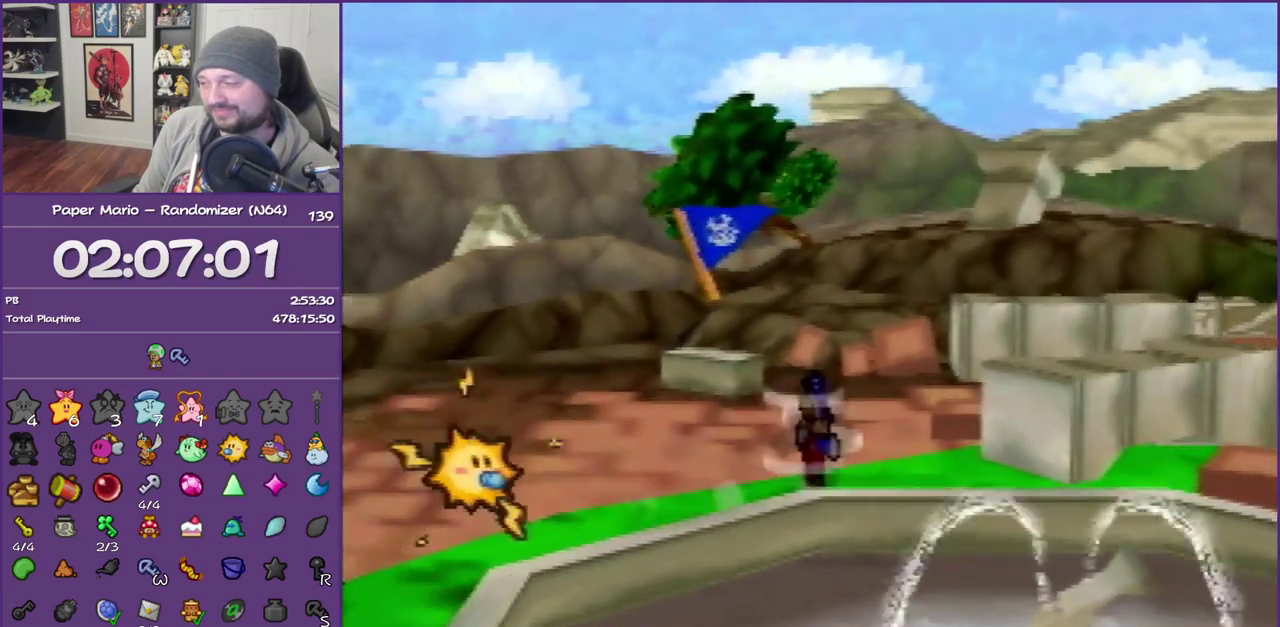
Gameplay with a controller (Nintendo layout); each line is a JSON object with the inputs held at the frame after it. "events" lists button and stick changes between this image and that frame as [ms after this image, input, new state], when the widget could be followed in between. This overlay highlights the sticks when they move; stick clicks (L3) are not distinguishable. Not read: L3 R3.
{"buttons": [], "left_stick": "up-right", "events": [[33, "Z", "up"], [100, "Z", "down"], [233, "Z", "up"], [317, "Z", "down"], [450, "Z", "up"]]}
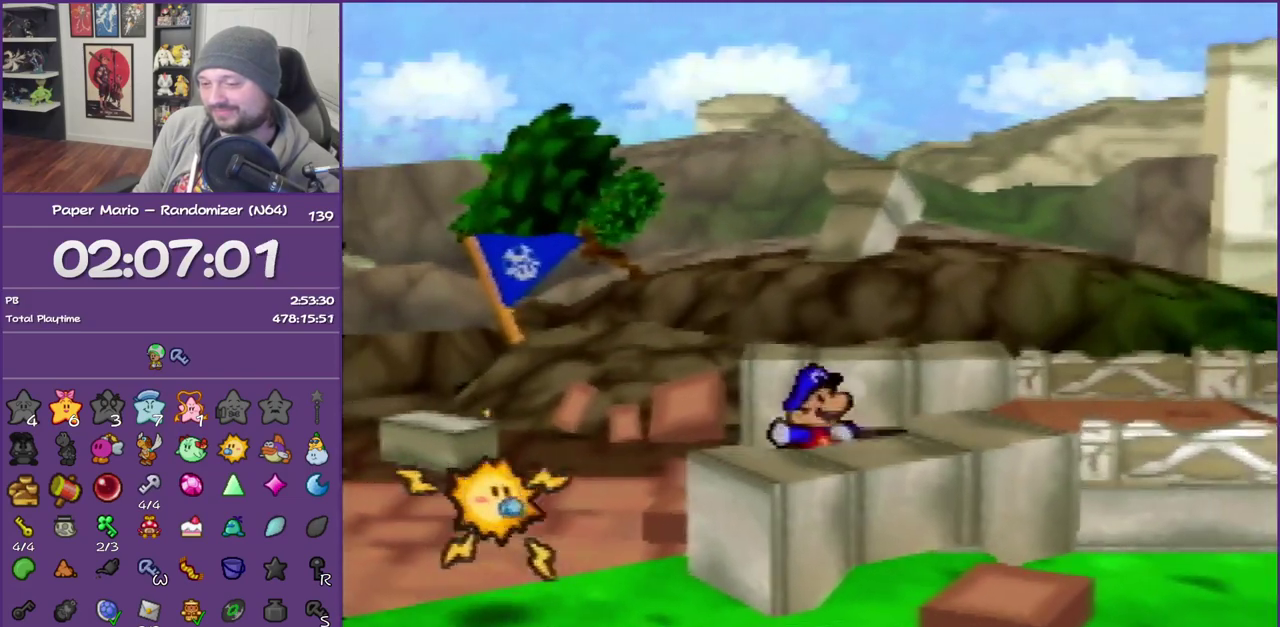
{"buttons": ["Z"], "left_stick": "right", "events": [[50, "left_stick", "right"], [200, "Z", "down"], [300, "Z", "up"], [383, "Z", "down"]]}
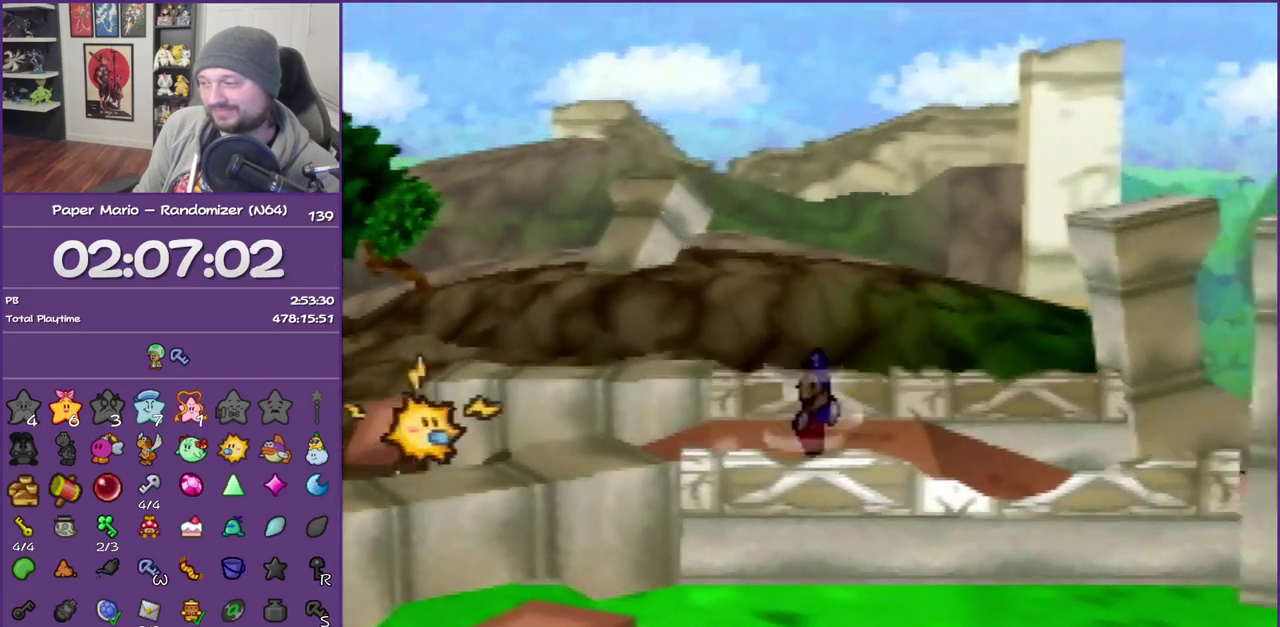
{"buttons": [], "left_stick": "right", "events": [[417, "Z", "up"]]}
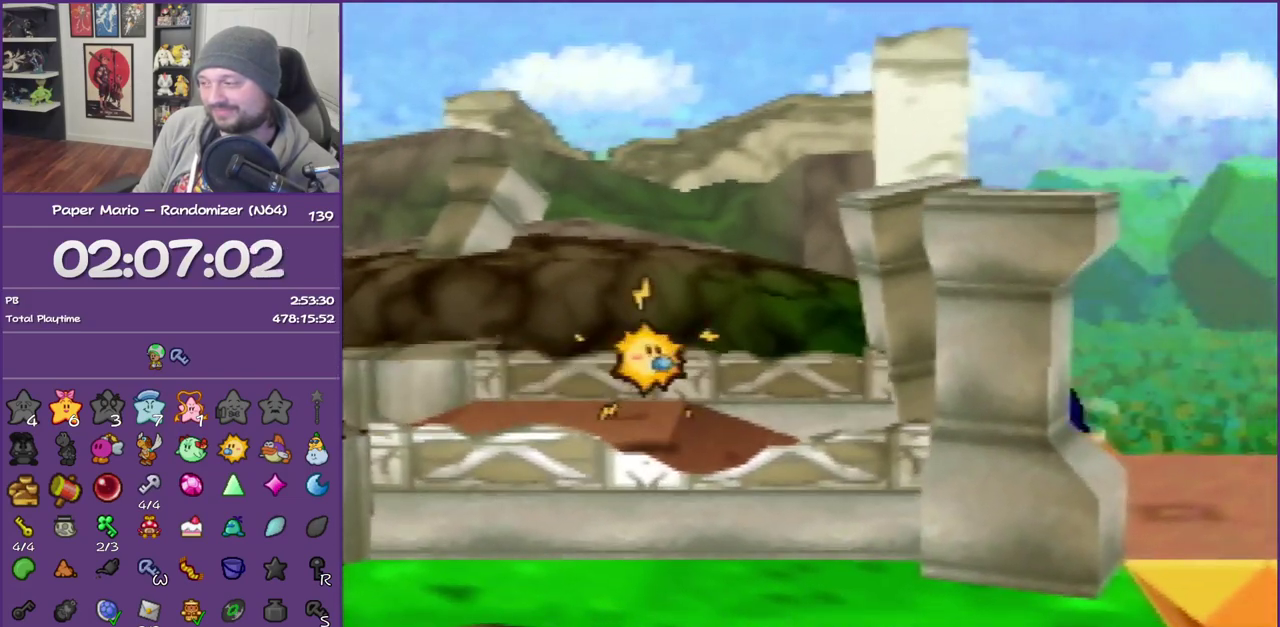
{"buttons": [], "left_stick": "center", "events": [[33, "Z", "down"], [167, "Z", "up"], [267, "Z", "down"], [383, "Z", "up"], [483, "left_stick", "center"]]}
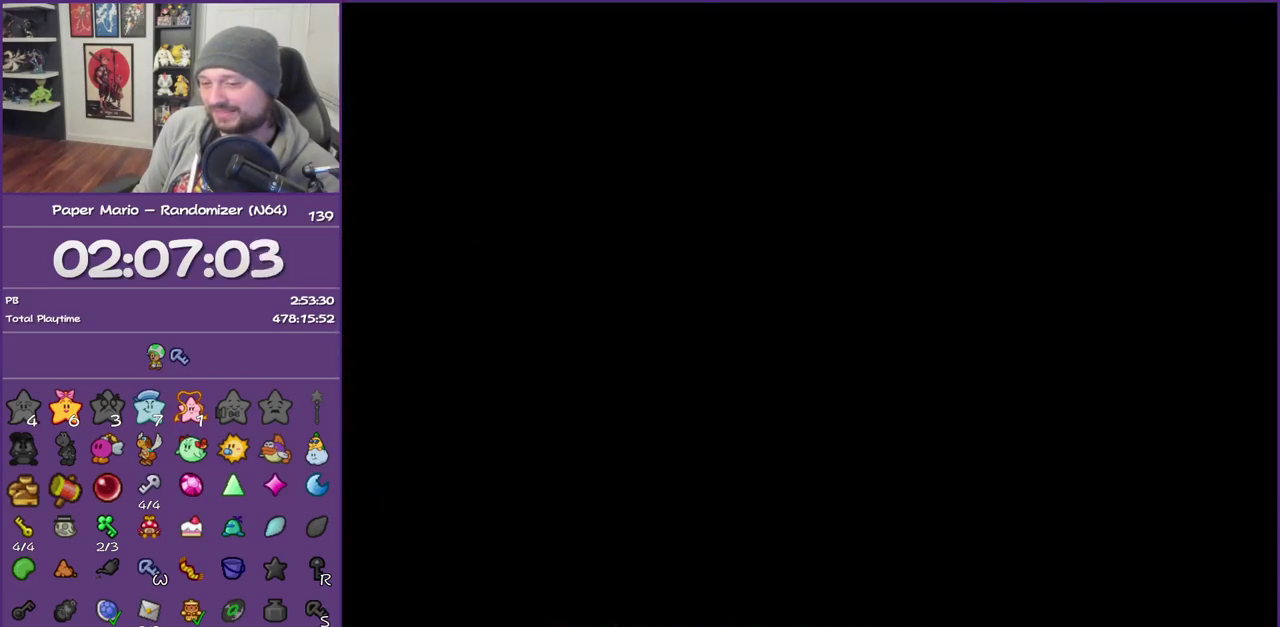
{"buttons": [], "left_stick": "right", "events": [[317, "left_stick", "right"]]}
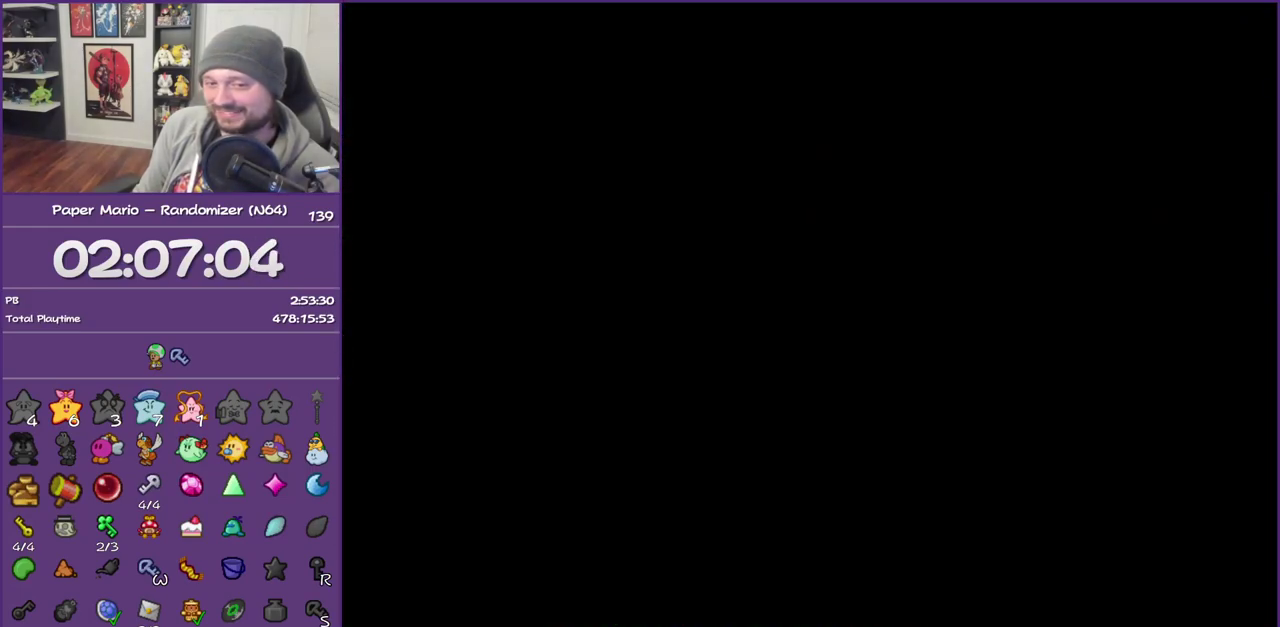
{"buttons": [], "left_stick": "right", "events": [[167, "Z", "down"], [300, "Z", "up"], [383, "Z", "down"], [483, "Z", "up"]]}
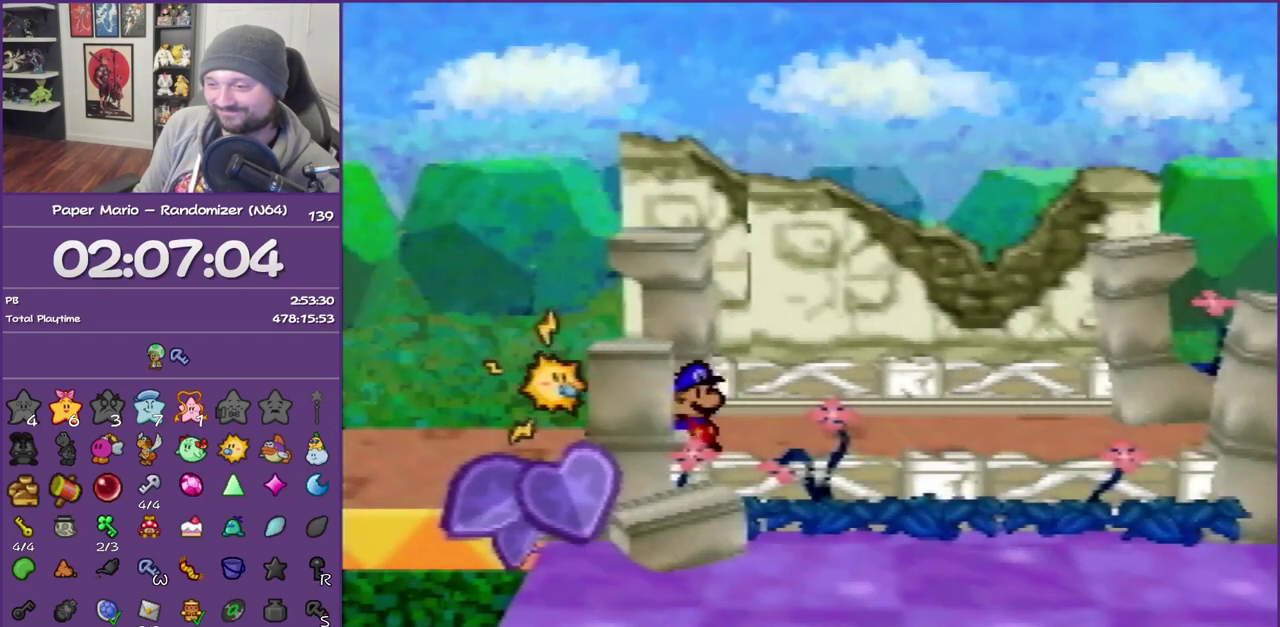
{"buttons": ["Z"], "left_stick": "right", "events": [[67, "Z", "down"], [167, "Z", "up"], [250, "Z", "down"], [367, "Z", "up"], [467, "Z", "down"]]}
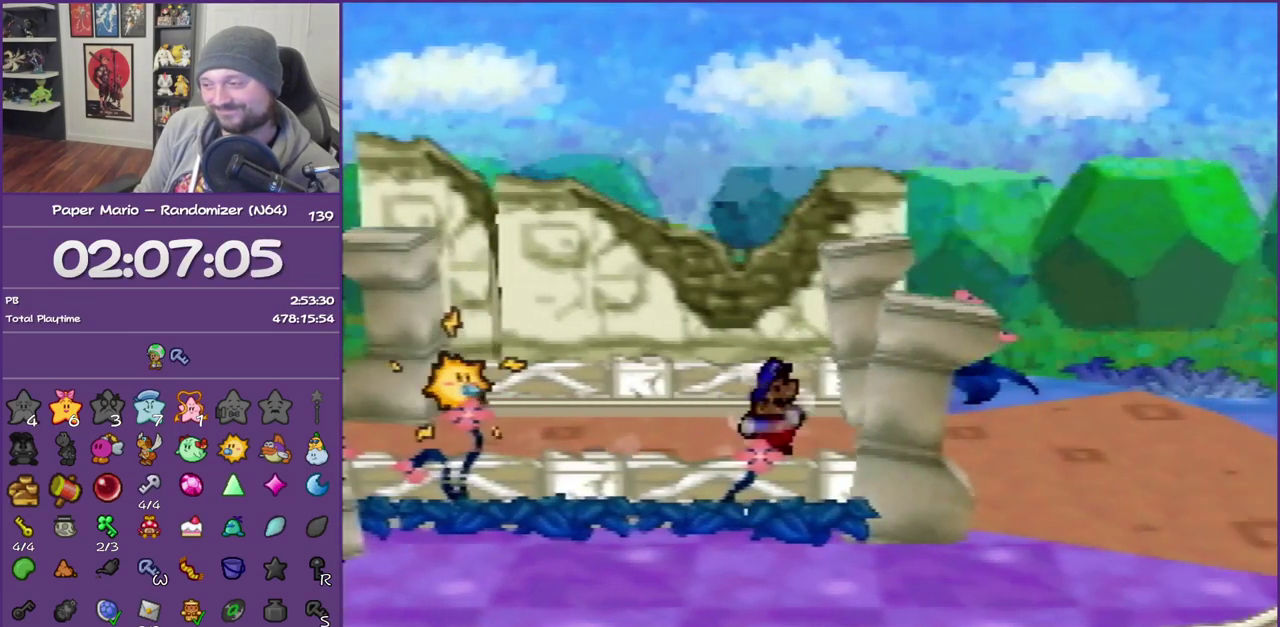
{"buttons": [], "left_stick": "right", "events": [[267, "Z", "up"]]}
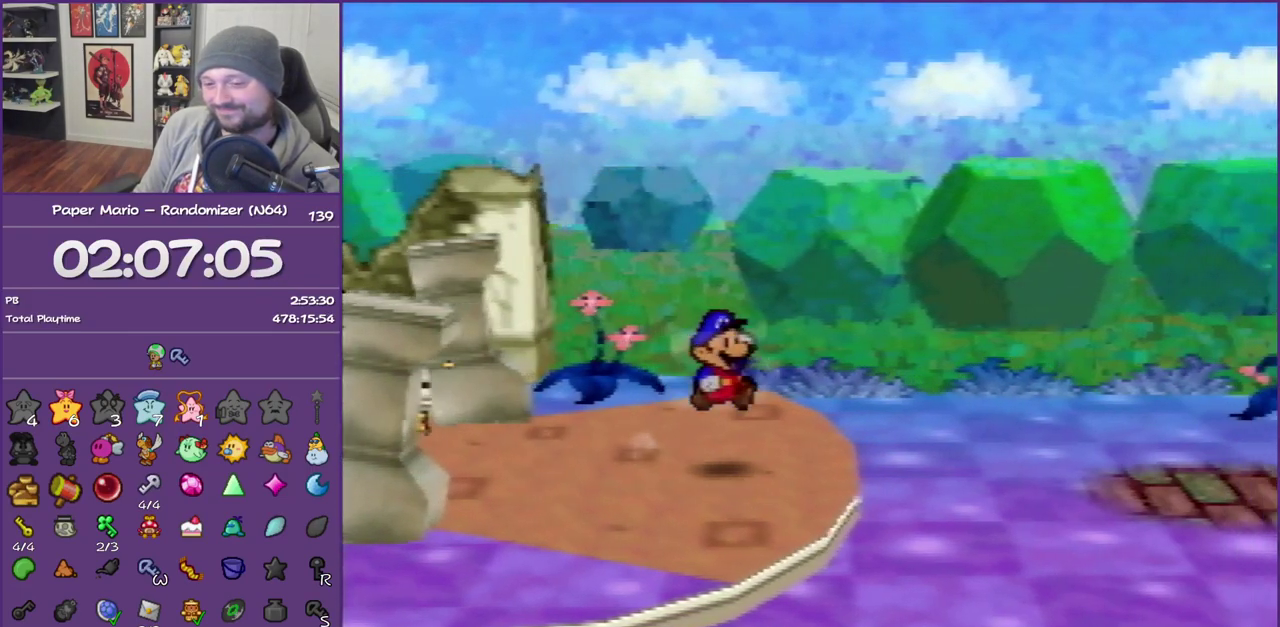
{"buttons": [], "left_stick": "right", "events": [[217, "Z", "down"], [300, "Z", "up"], [383, "Z", "down"], [500, "Z", "up"]]}
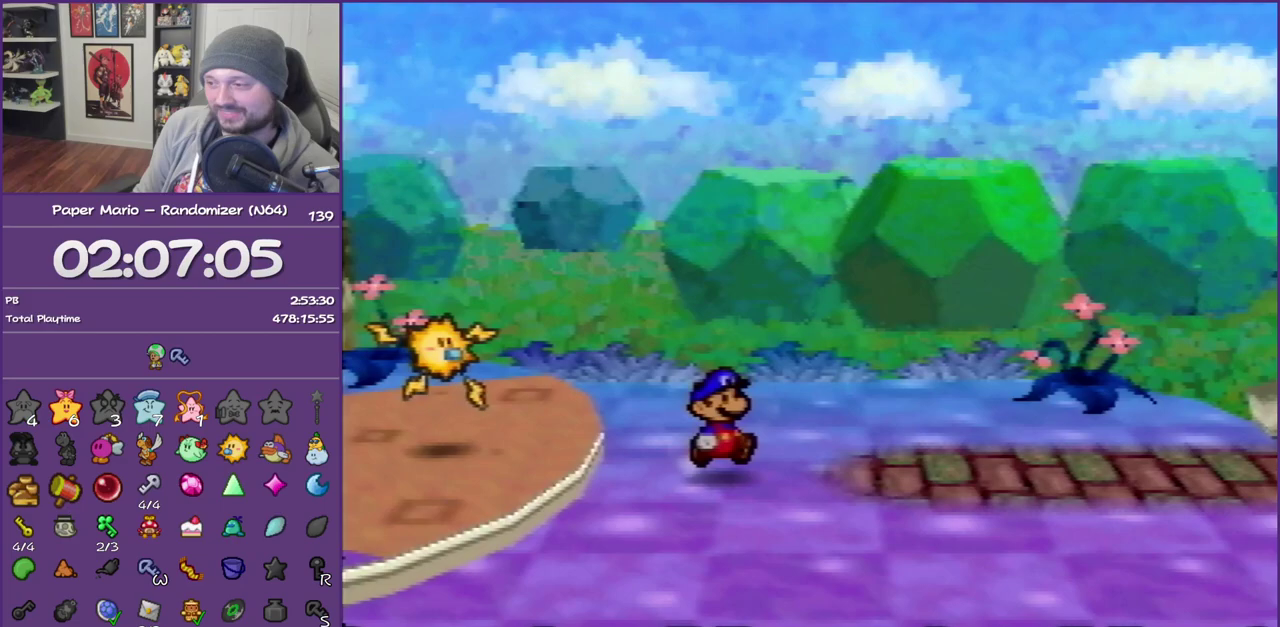
{"buttons": ["Z"], "left_stick": "right", "events": [[83, "Z", "down"], [167, "Z", "up"], [267, "Z", "down"], [350, "Z", "up"], [417, "Z", "down"]]}
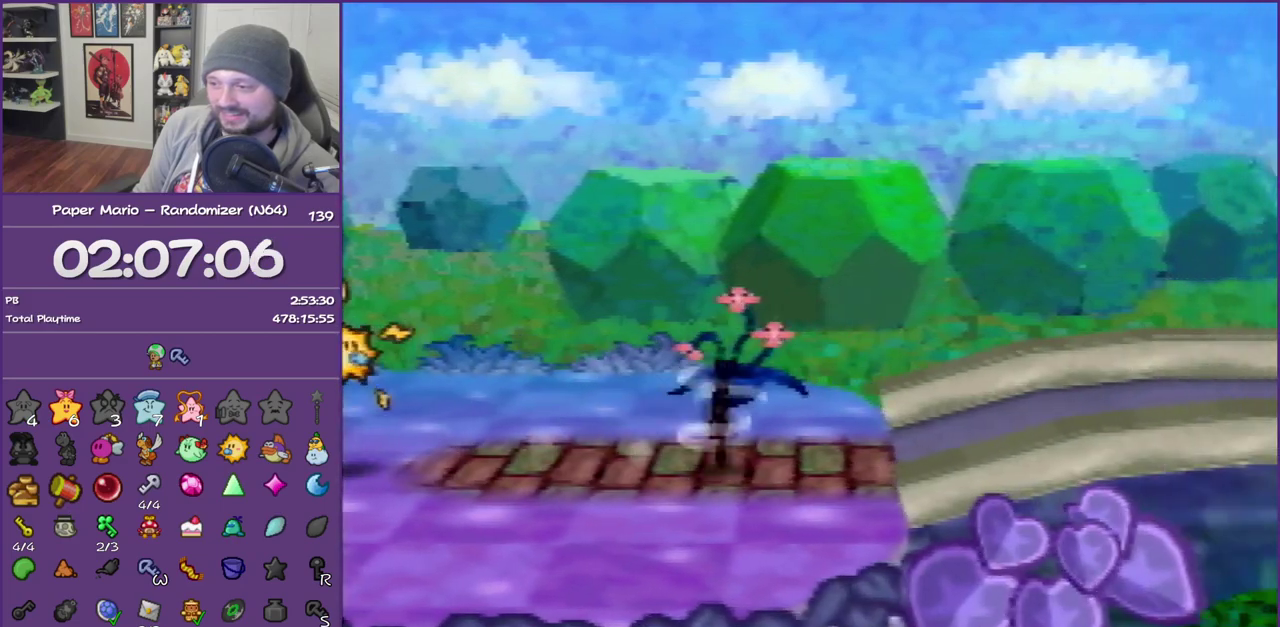
{"buttons": [], "left_stick": "right", "events": [[83, "Z", "up"], [183, "A", "down"], [283, "A", "up"]]}
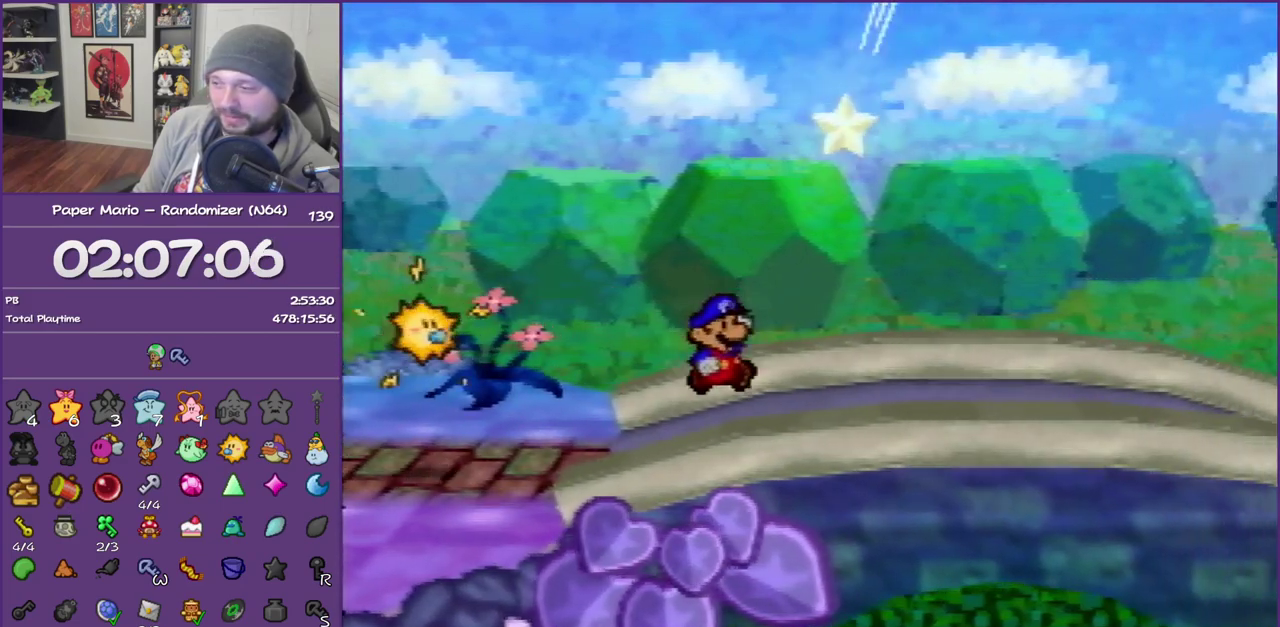
{"buttons": ["Z"], "left_stick": "right", "events": [[167, "Z", "down"]]}
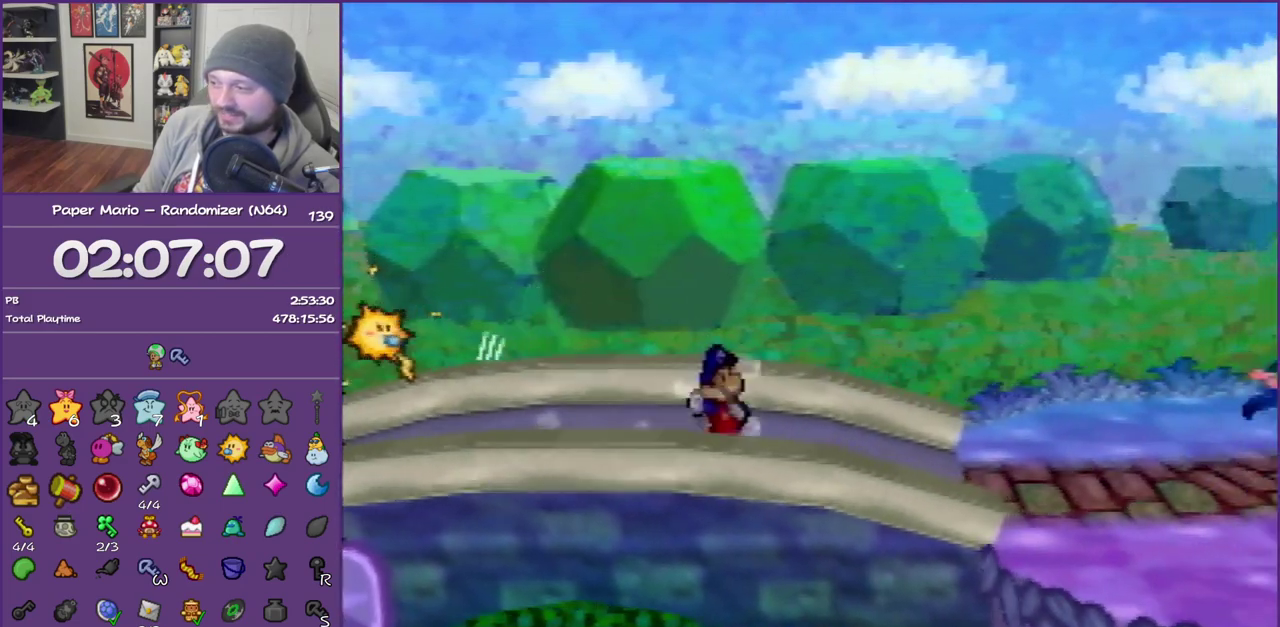
{"buttons": [], "left_stick": "right", "events": [[183, "Z", "up"], [217, "A", "down"], [300, "A", "up"]]}
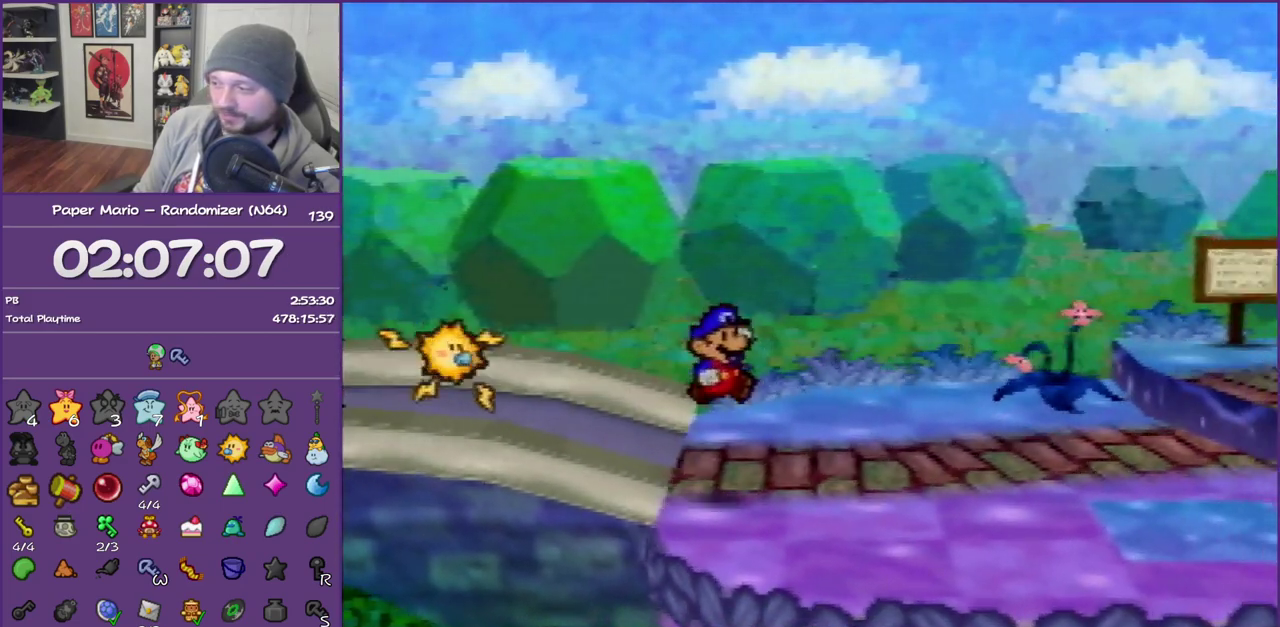
{"buttons": ["B"], "left_stick": "right", "events": [[250, "Z", "down"], [433, "Z", "up"], [467, "B", "down"]]}
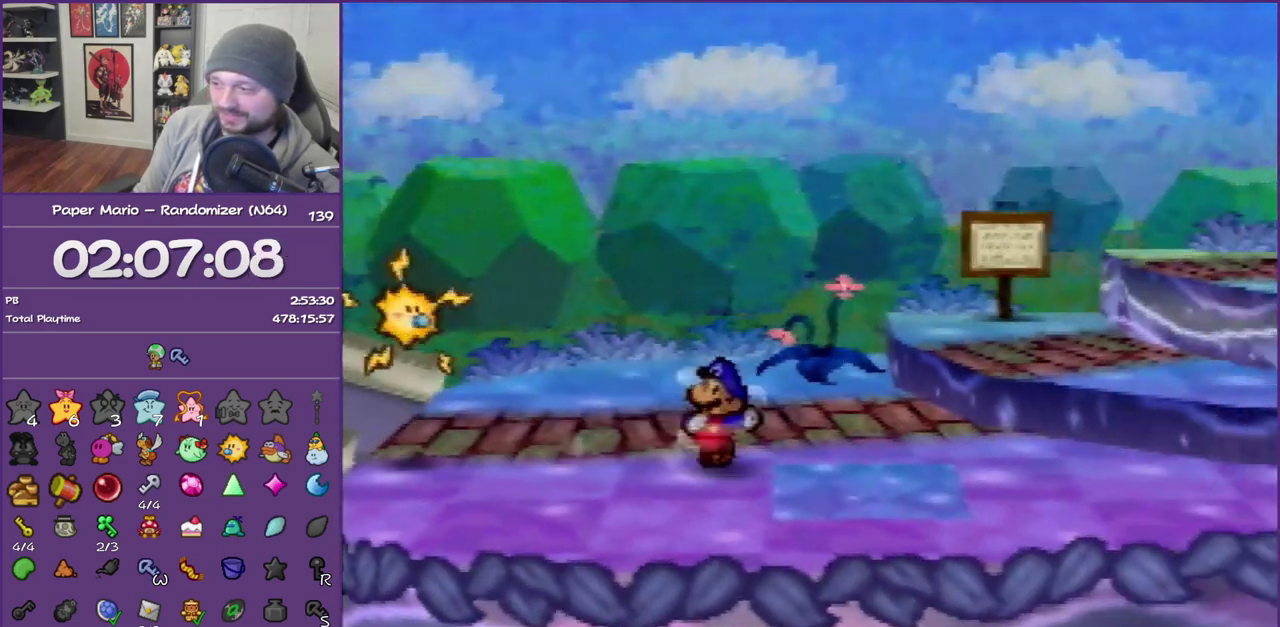
{"buttons": [], "left_stick": "center", "events": [[183, "B", "up"], [183, "left_stick", "center"]]}
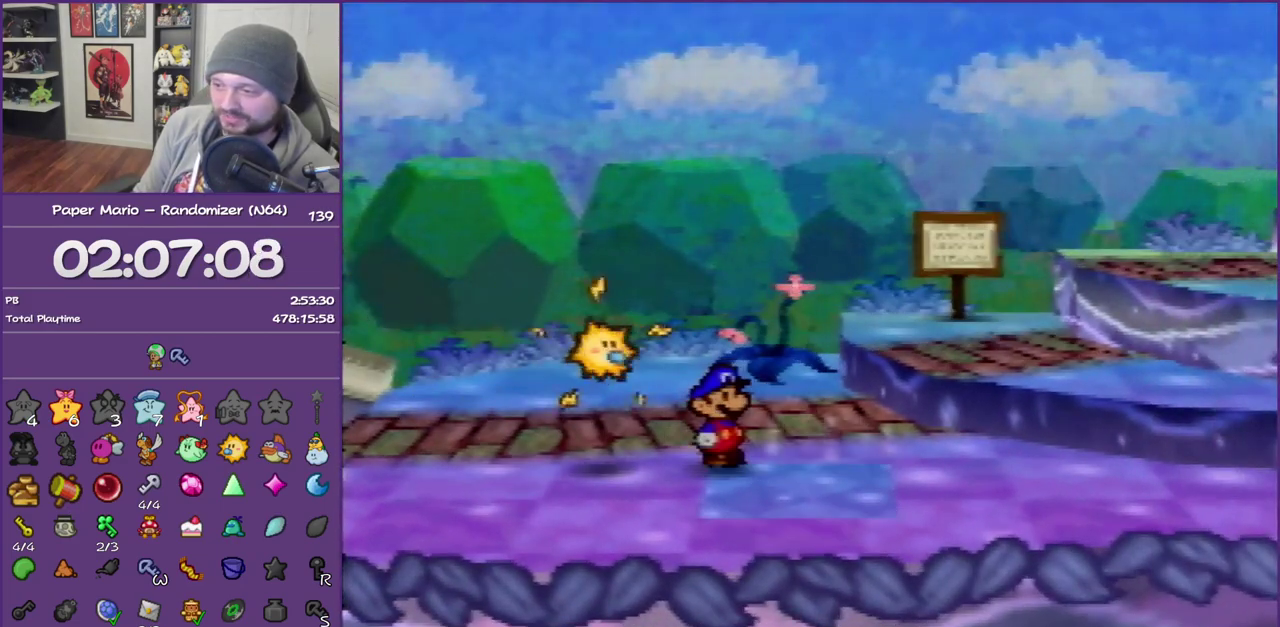
{"buttons": ["B"], "left_stick": "center", "events": [[117, "left_stick", "left"], [233, "left_stick", "center"], [367, "left_stick", "right"], [433, "B", "down"], [467, "left_stick", "center"]]}
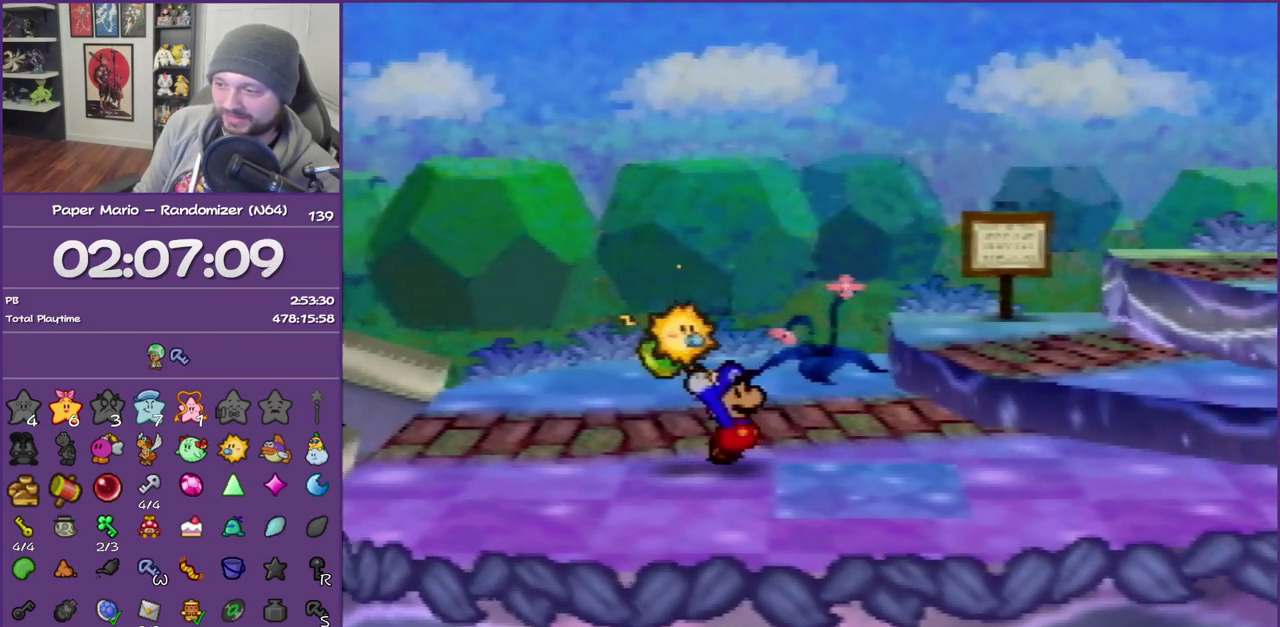
{"buttons": [], "left_stick": "center", "events": [[117, "B", "up"]]}
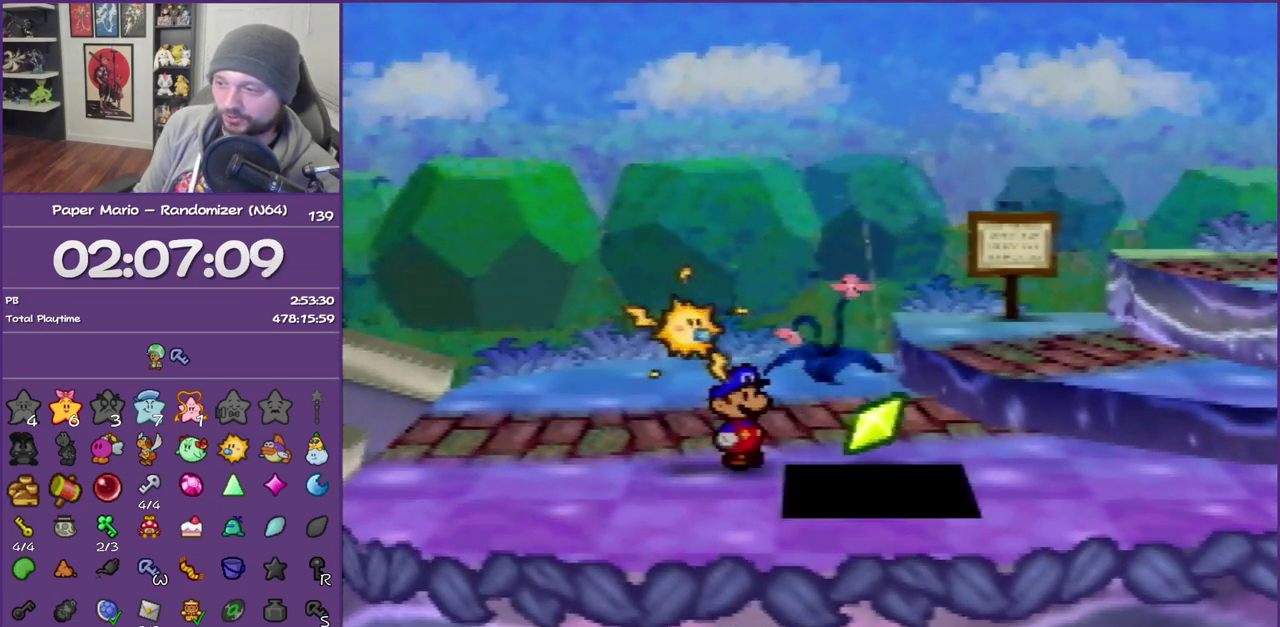
{"buttons": [], "left_stick": "up-right", "events": [[150, "left_stick", "up-right"]]}
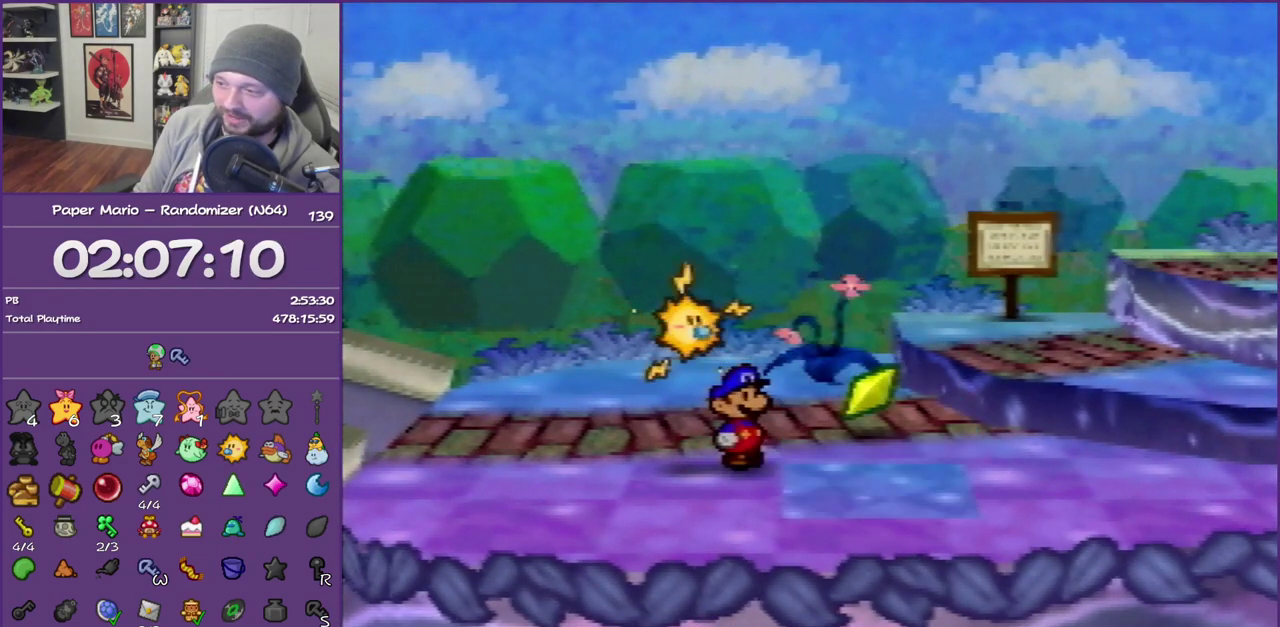
{"buttons": [], "left_stick": "up", "events": [[150, "Z", "down"], [233, "A", "down"], [333, "Z", "up"], [367, "A", "up"], [417, "left_stick", "up"]]}
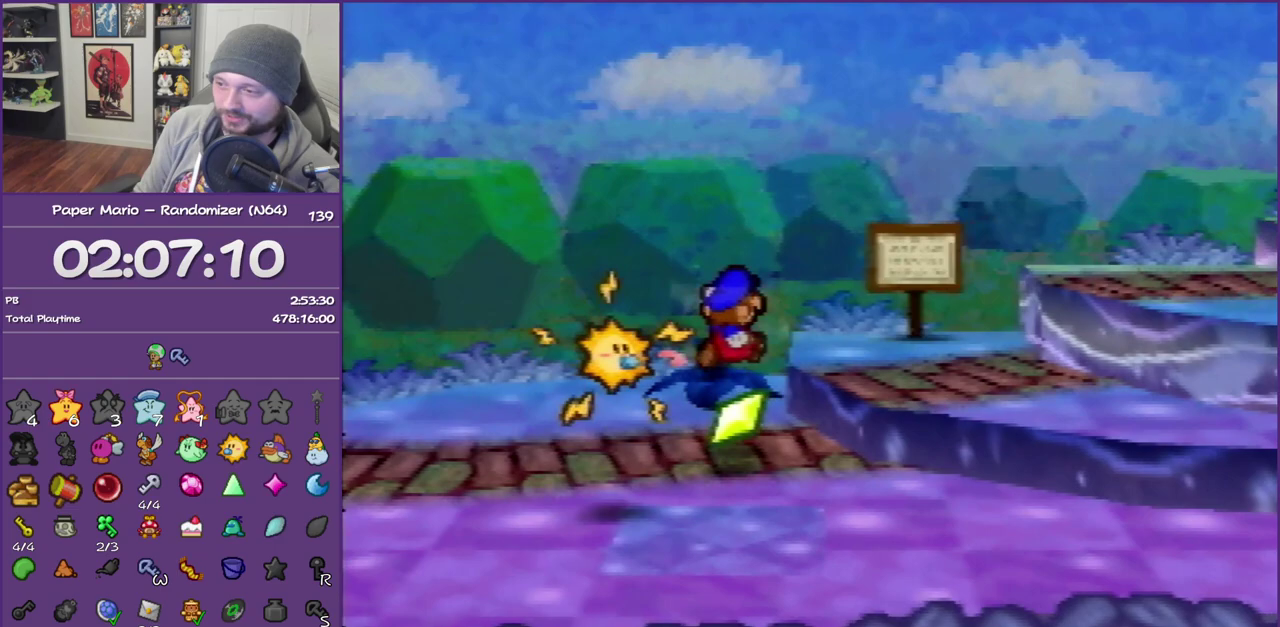
{"buttons": ["A", "B"], "left_stick": "down", "events": [[267, "left_stick", "up-left"], [400, "left_stick", "down-left"], [450, "A", "down"], [450, "left_stick", "down"], [483, "B", "down"]]}
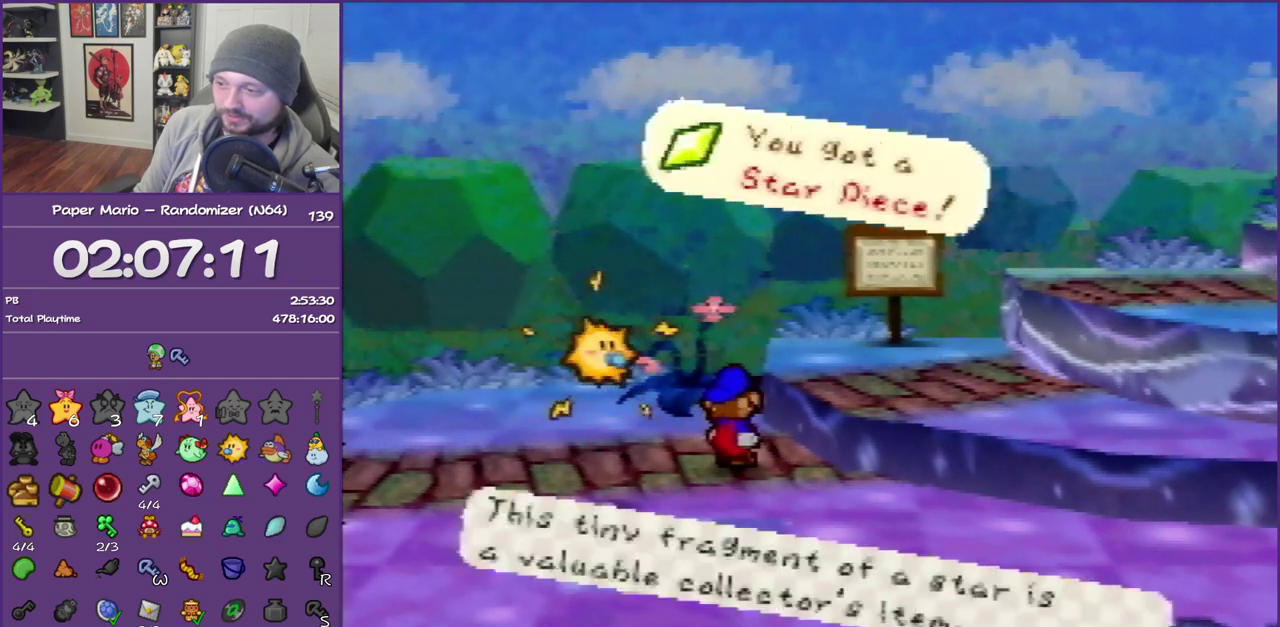
{"buttons": [], "left_stick": "right", "events": [[17, "B", "up"], [50, "left_stick", "right"], [83, "A", "up"], [117, "A", "down"], [117, "B", "down"], [233, "A", "up"], [233, "B", "up"]]}
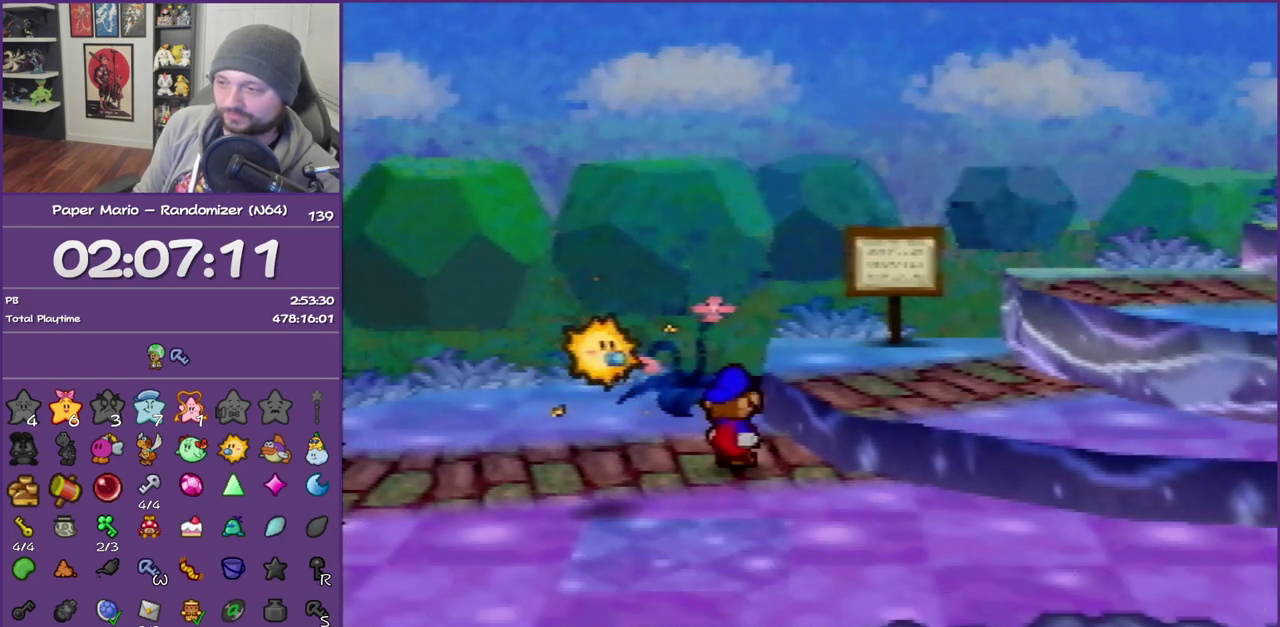
{"buttons": [], "left_stick": "right", "events": [[117, "Z", "down"], [217, "A", "down"], [267, "Z", "up"], [333, "A", "up"]]}
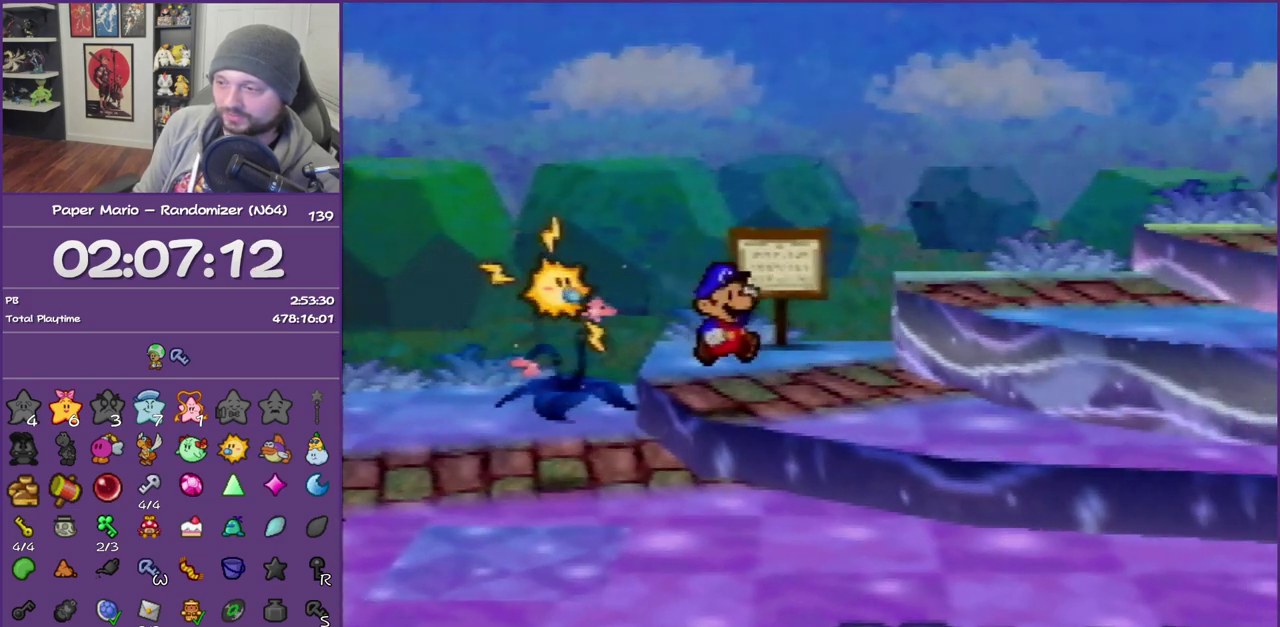
{"buttons": [], "left_stick": "right", "events": [[117, "Z", "down"], [233, "A", "down"], [267, "Z", "up"], [433, "A", "up"]]}
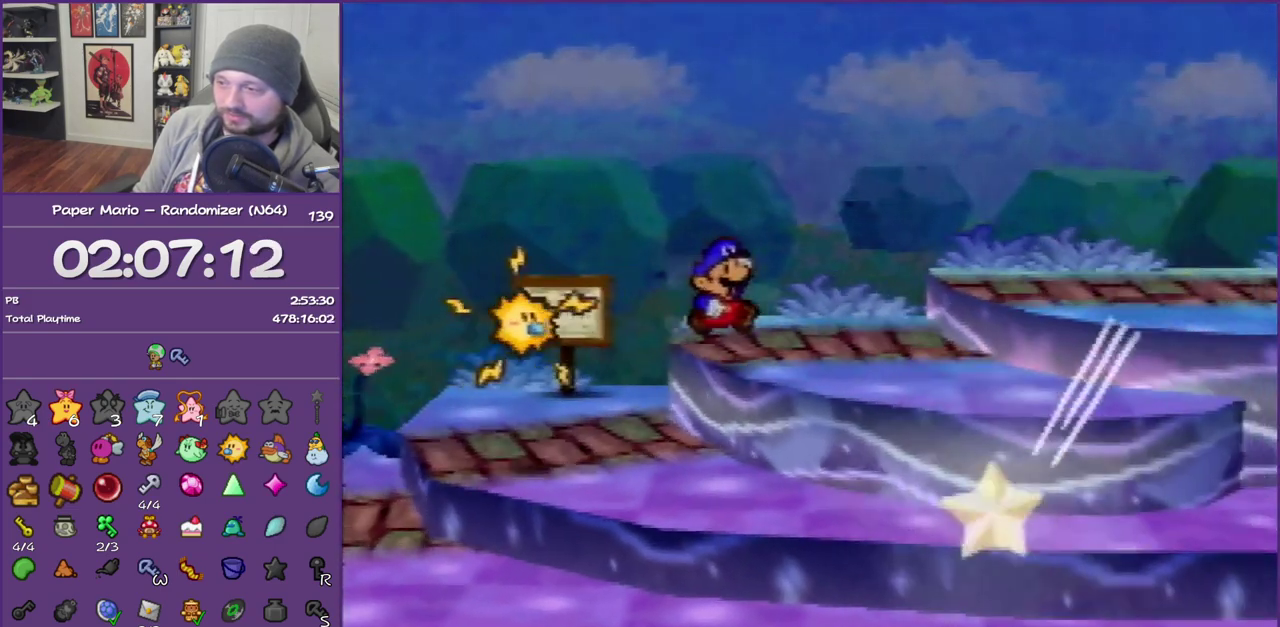
{"buttons": [], "left_stick": "right", "events": [[150, "Z", "down"], [267, "A", "down"], [300, "Z", "up"], [383, "A", "up"]]}
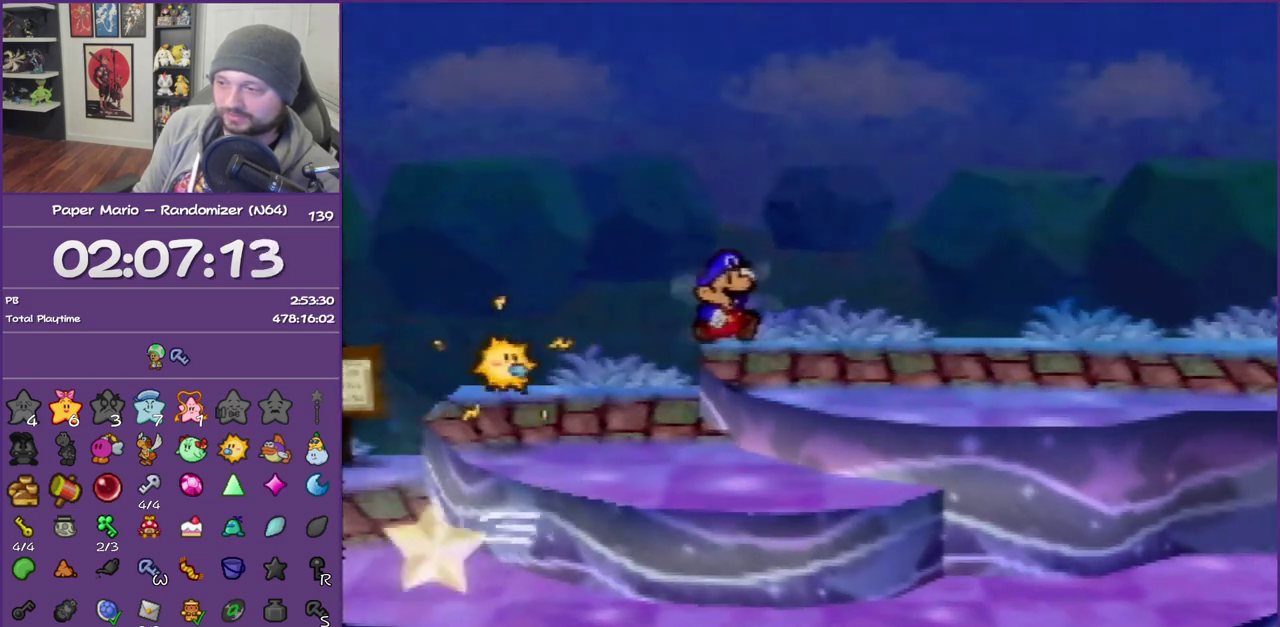
{"buttons": ["Z"], "left_stick": "right", "events": [[183, "Z", "down"]]}
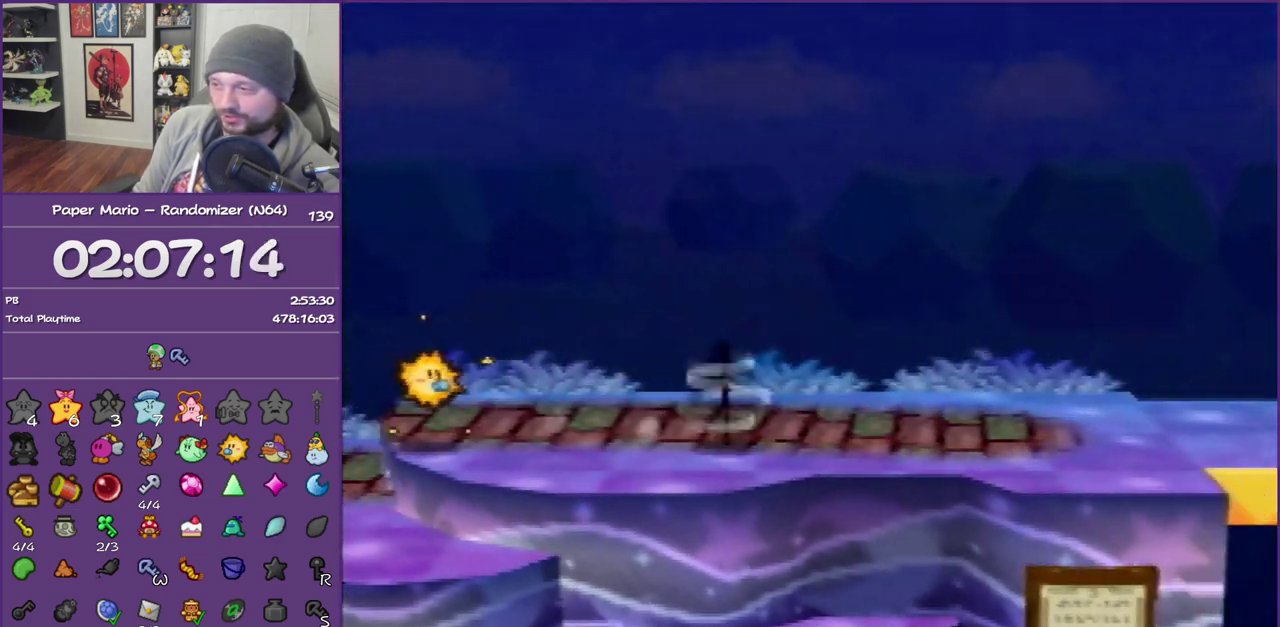
{"buttons": [], "left_stick": "right", "events": [[200, "A", "down"], [233, "Z", "up"], [267, "A", "up"]]}
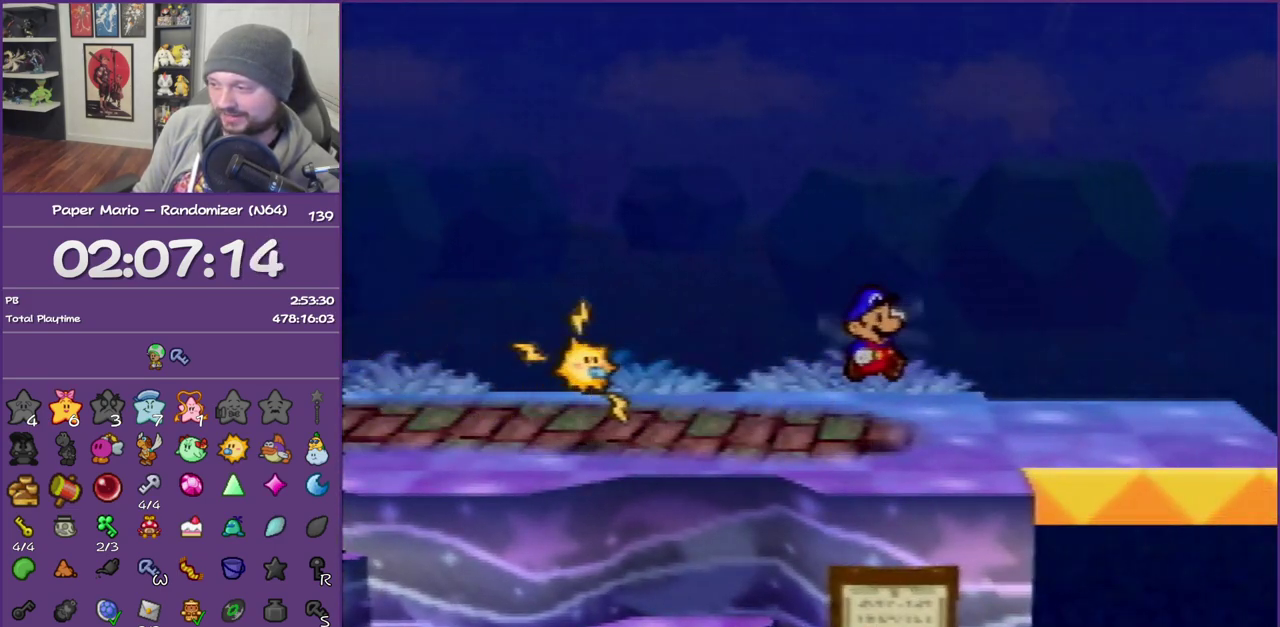
{"buttons": ["Z"], "left_stick": "right", "events": [[200, "Z", "down"], [333, "Z", "up"], [383, "Z", "down"]]}
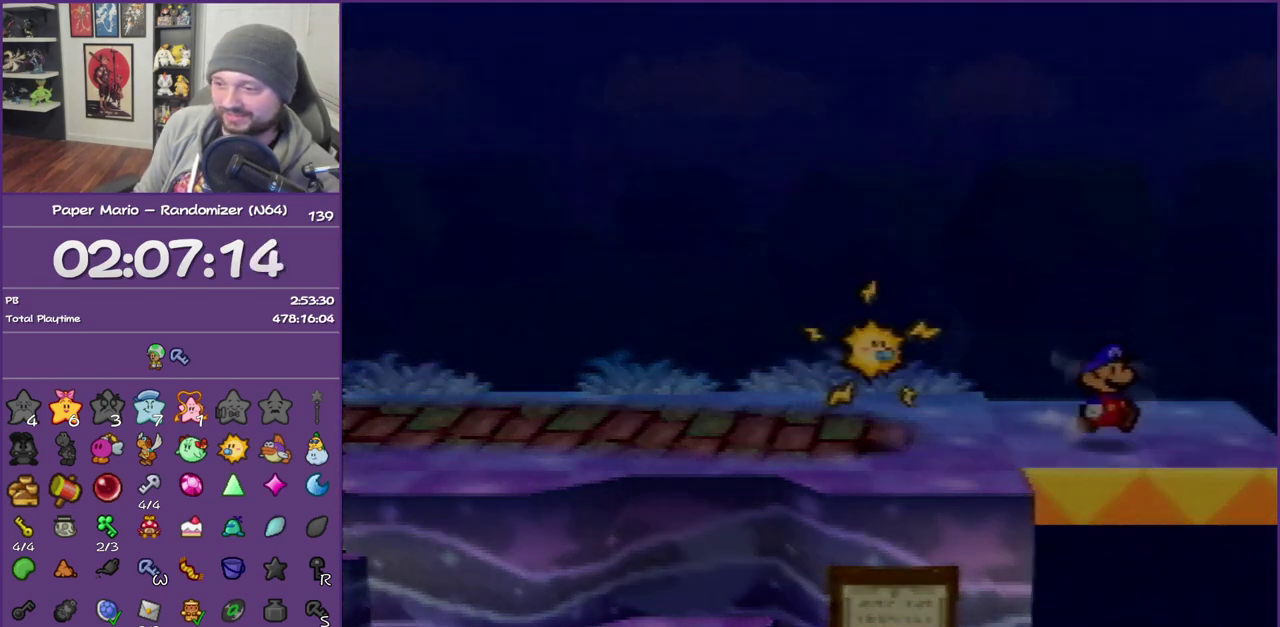
{"buttons": [], "left_stick": "center", "events": [[50, "Z", "up"], [300, "left_stick", "center"]]}